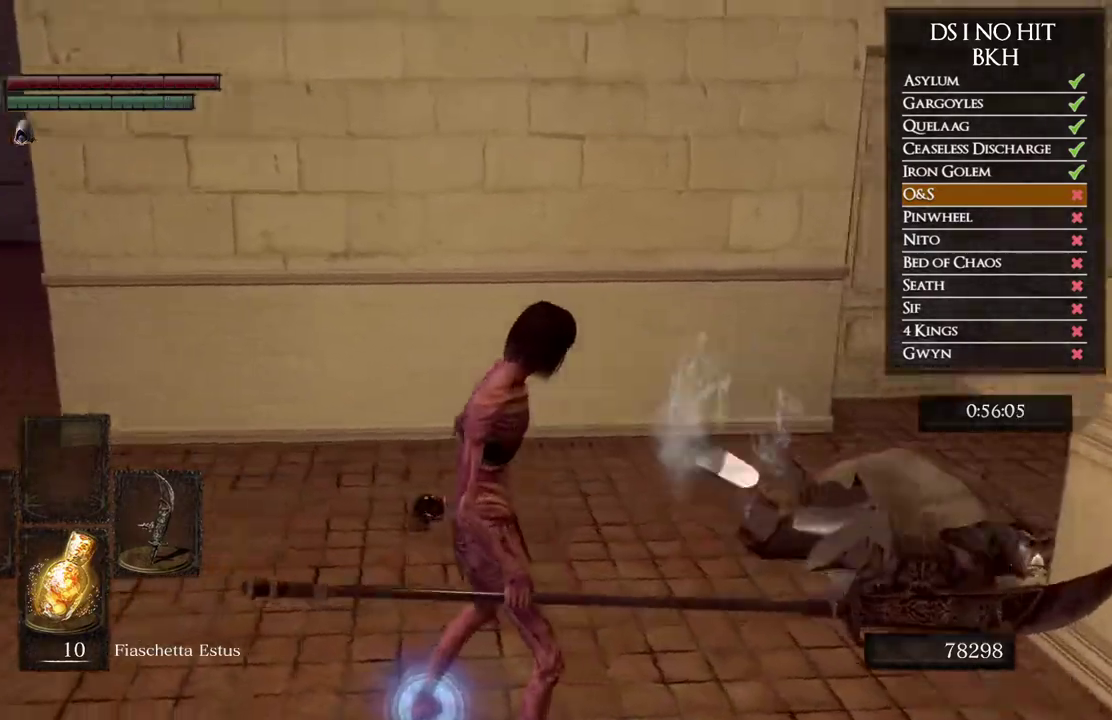
Gameplay with a controller (Xbox layout); each line is a JSON object with the inputs held at the frame after it. "events" lists button and stick changes between this image and that frame as [ms after this image, input, new state], when the widget could be followed in between. Not read: L2 R2.
{"buttons": ["B"], "left_stick": "up-left", "right_stick": "center", "events": [[200, "right_stick", "center"], [250, "B", "down"]]}
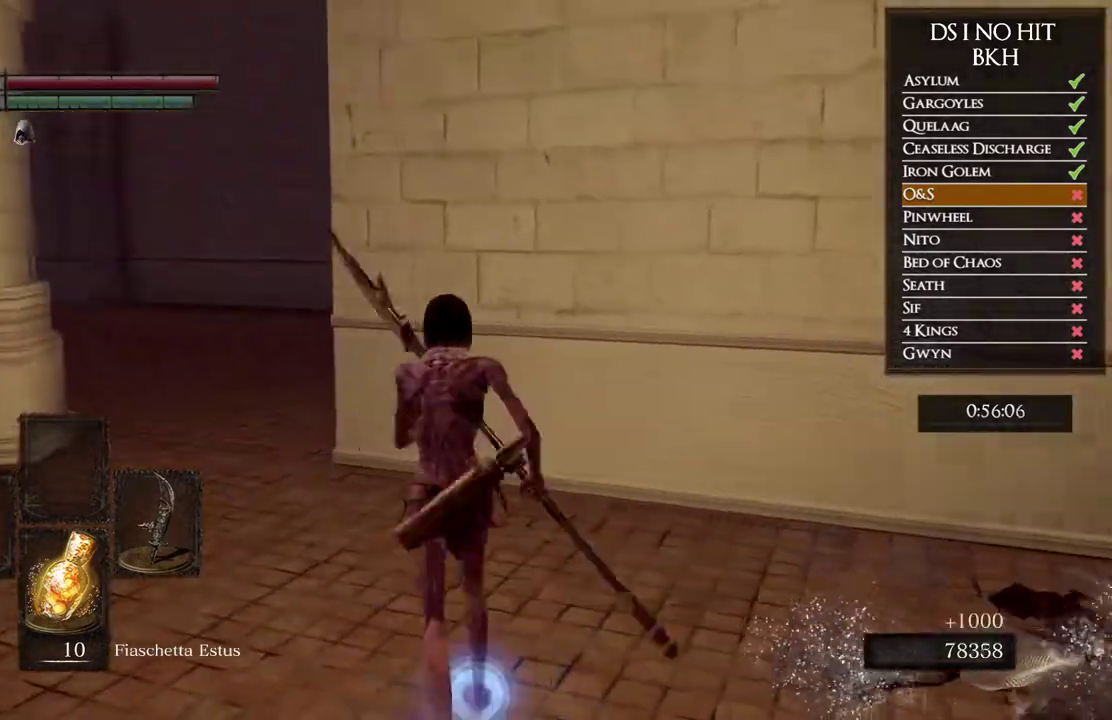
{"buttons": ["B"], "left_stick": "up-left", "right_stick": "center", "events": []}
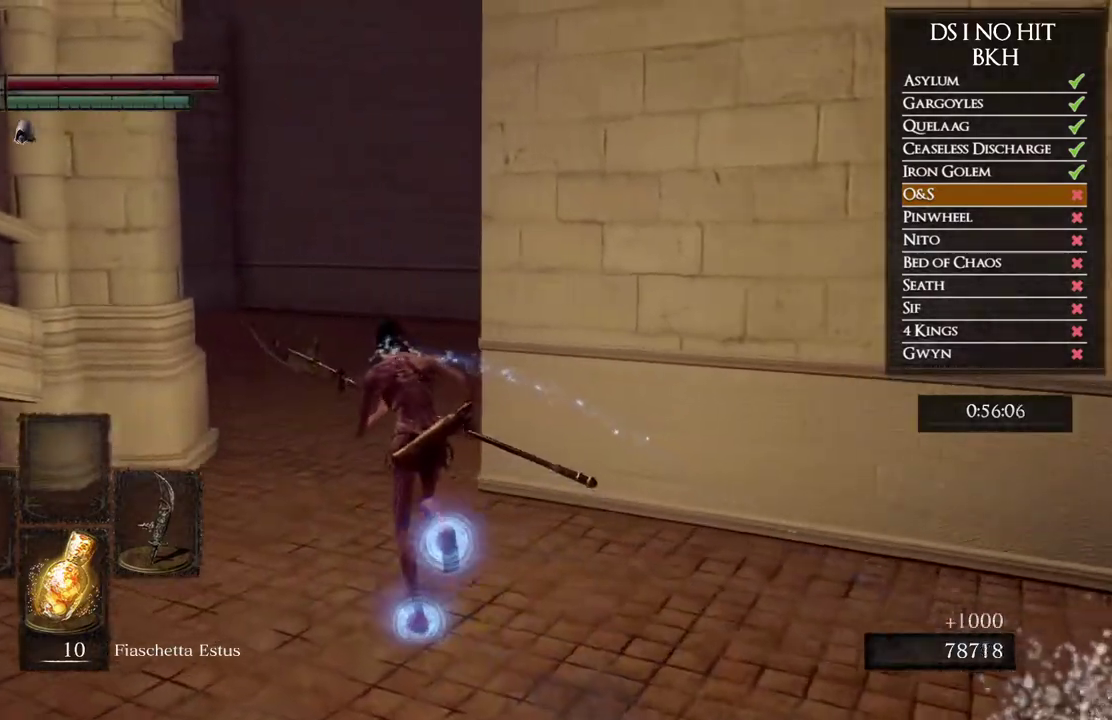
{"buttons": ["B"], "left_stick": "up", "right_stick": "center", "events": [[67, "left_stick", "up"]]}
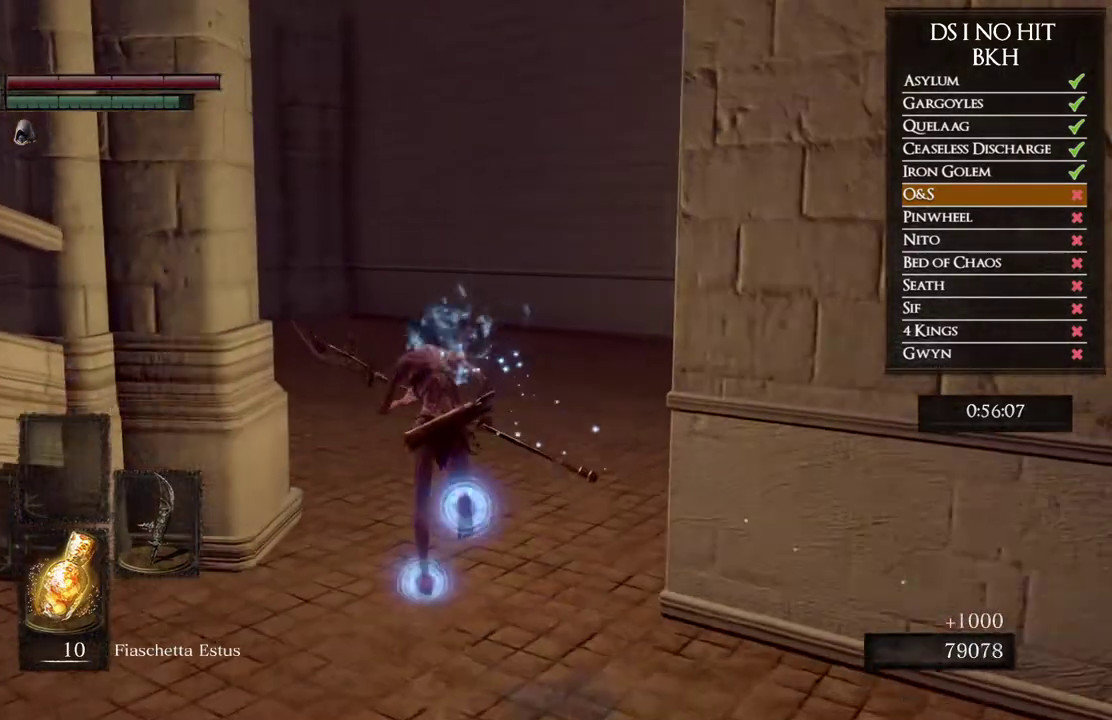
{"buttons": ["B"], "left_stick": "up", "right_stick": "center", "events": []}
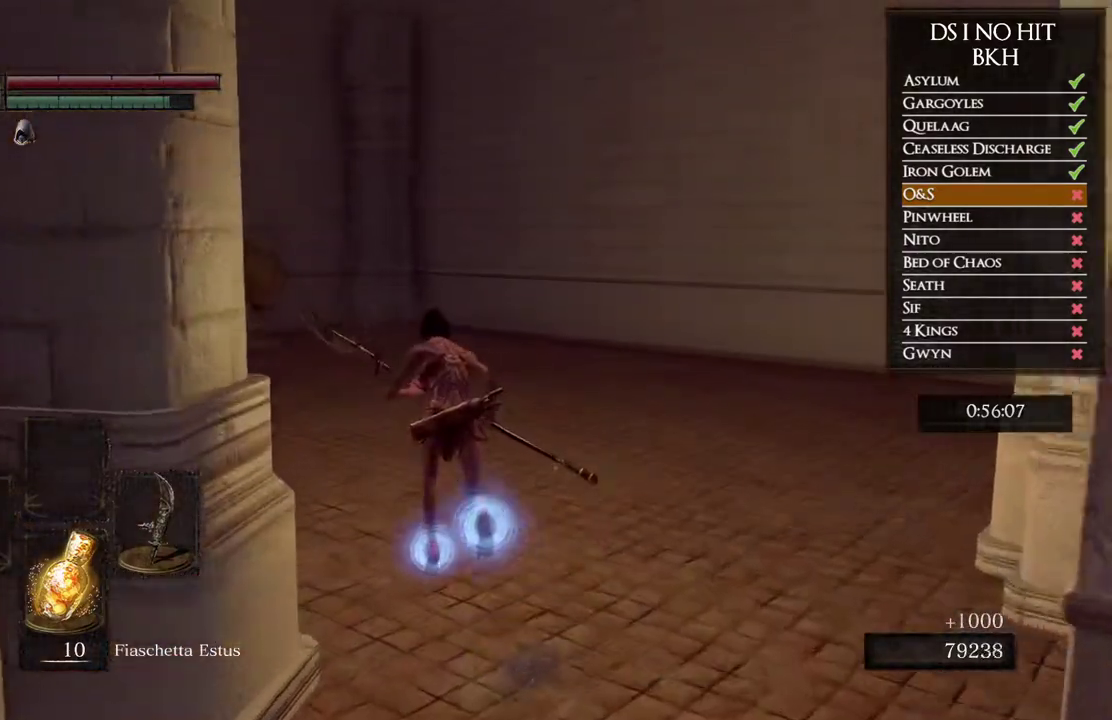
{"buttons": [], "left_stick": "up", "right_stick": "left", "events": [[150, "B", "up"], [250, "right_stick", "down-left"], [300, "right_stick", "left"]]}
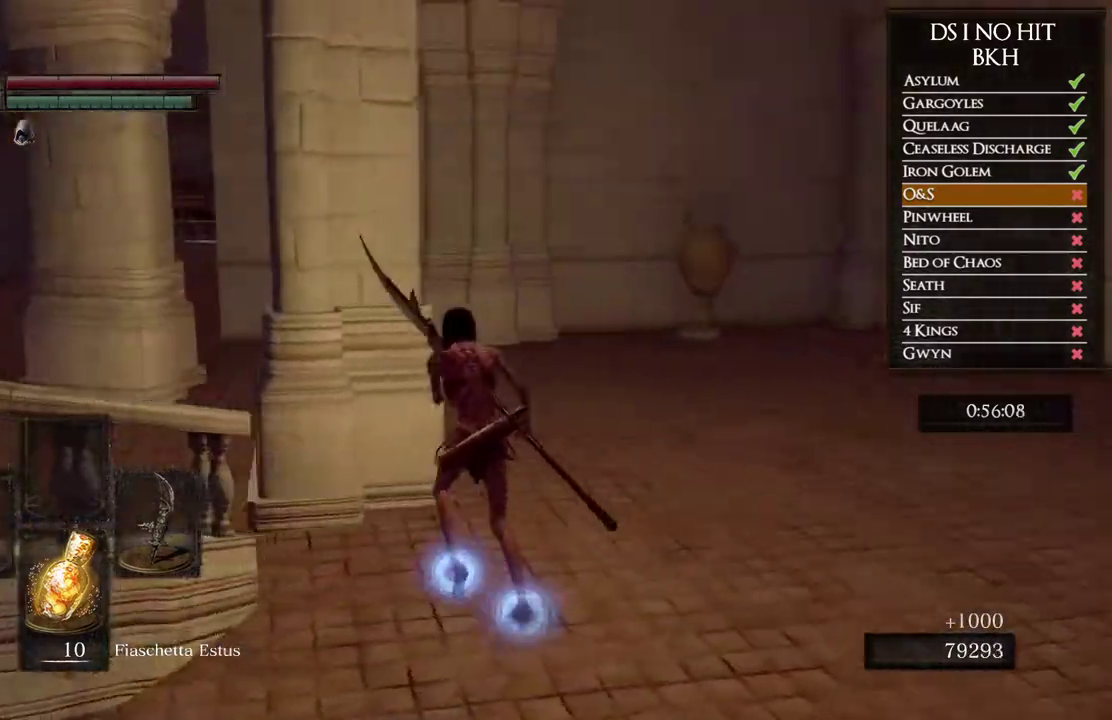
{"buttons": [], "left_stick": "up", "right_stick": "center", "events": [[17, "left_stick", "up-left"], [167, "left_stick", "up"], [483, "right_stick", "center"]]}
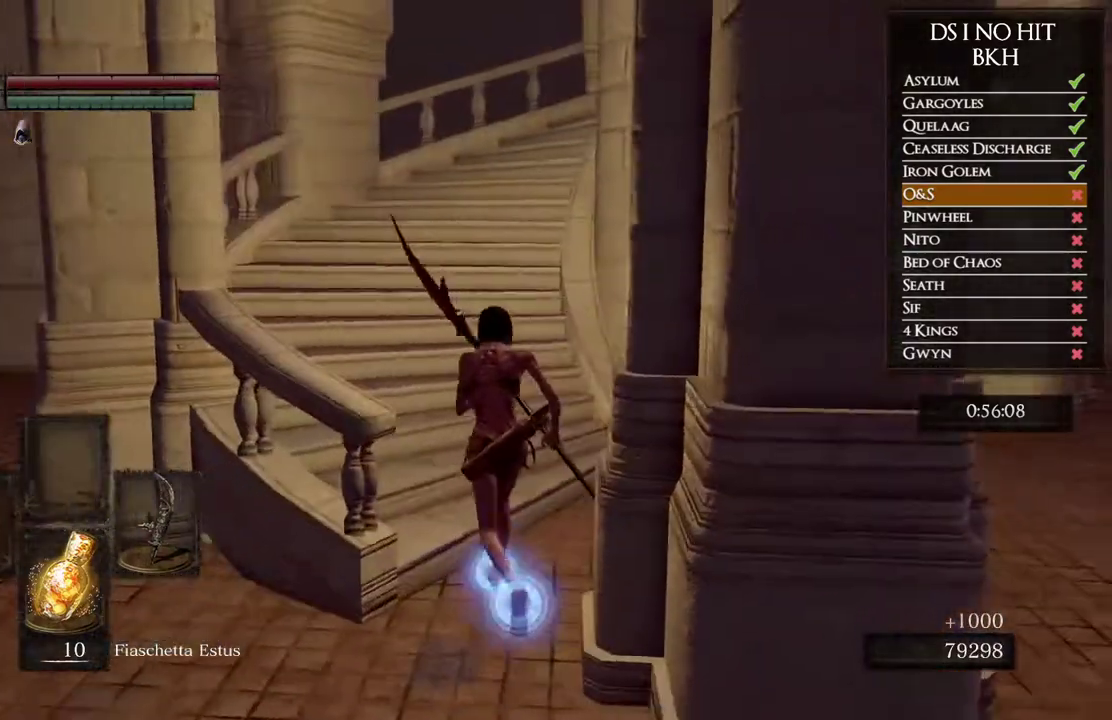
{"buttons": ["DPAD_RIGHT"], "left_stick": "up", "right_stick": "center", "events": [[100, "START", "down"], [217, "START", "up"], [467, "DPAD_RIGHT", "down"]]}
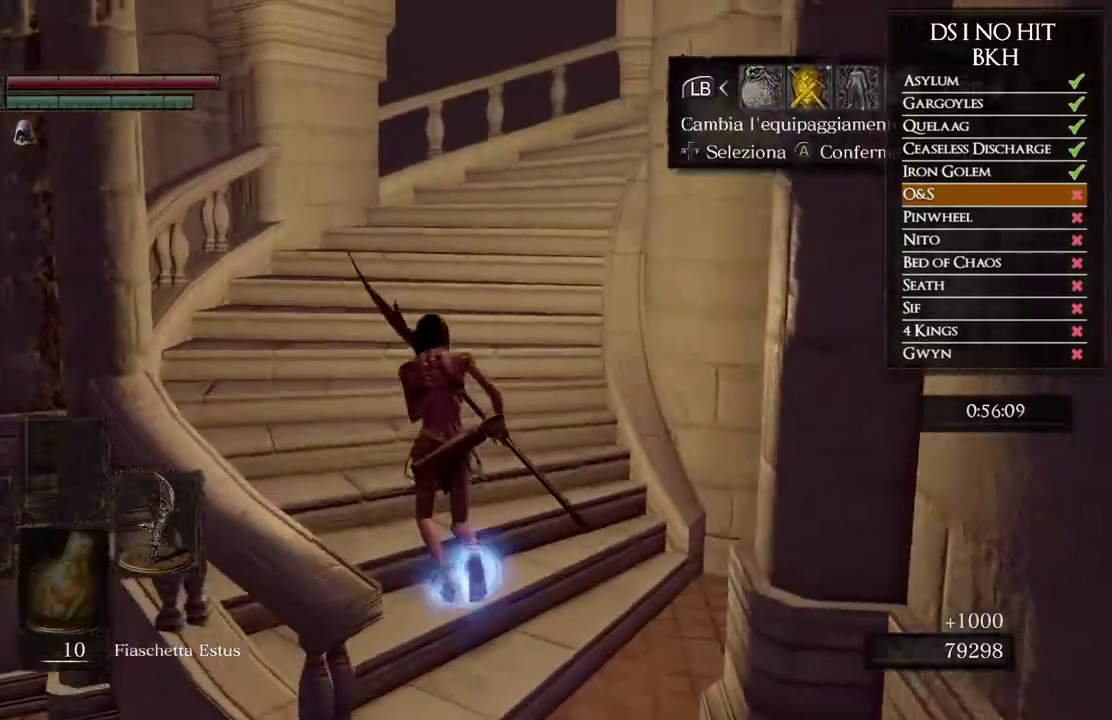
{"buttons": ["DPAD_DOWN"], "left_stick": "up", "right_stick": "down-right", "events": [[100, "A", "down"], [100, "DPAD_RIGHT", "up"], [200, "A", "up"], [317, "right_stick", "down-right"], [400, "DPAD_DOWN", "down"]]}
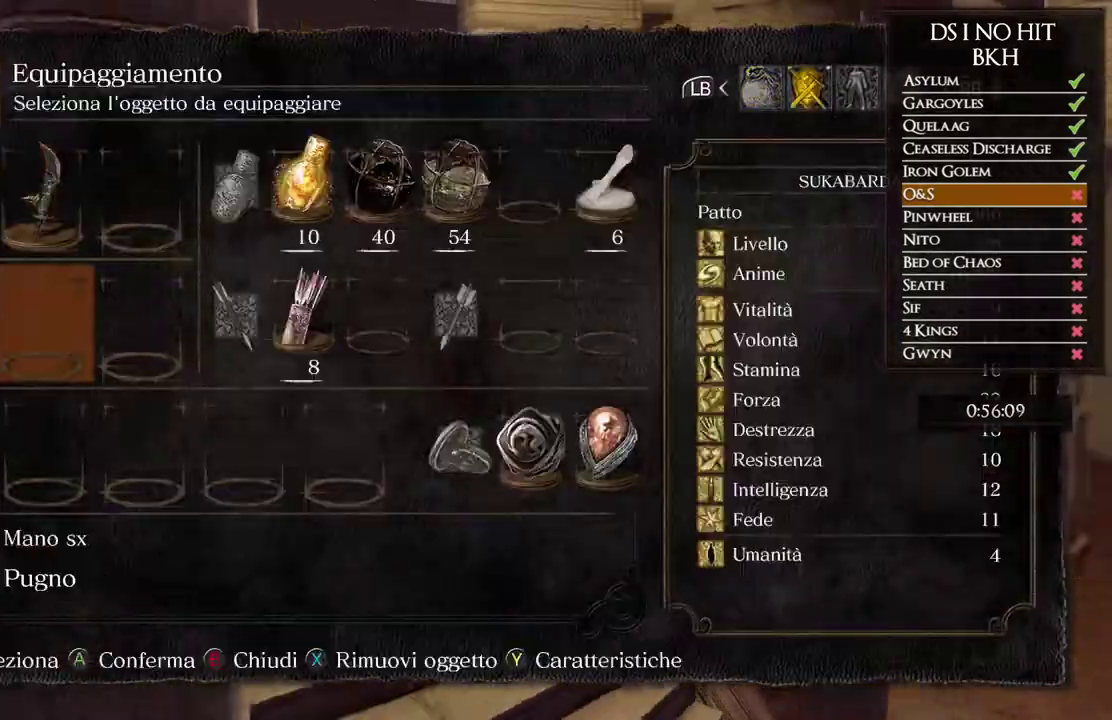
{"buttons": [], "left_stick": "up", "right_stick": "center", "events": [[33, "DPAD_DOWN", "up"], [33, "right_stick", "right"], [200, "DPAD_UP", "down"], [317, "DPAD_UP", "up"], [317, "right_stick", "center"], [400, "X", "down"], [483, "X", "up"]]}
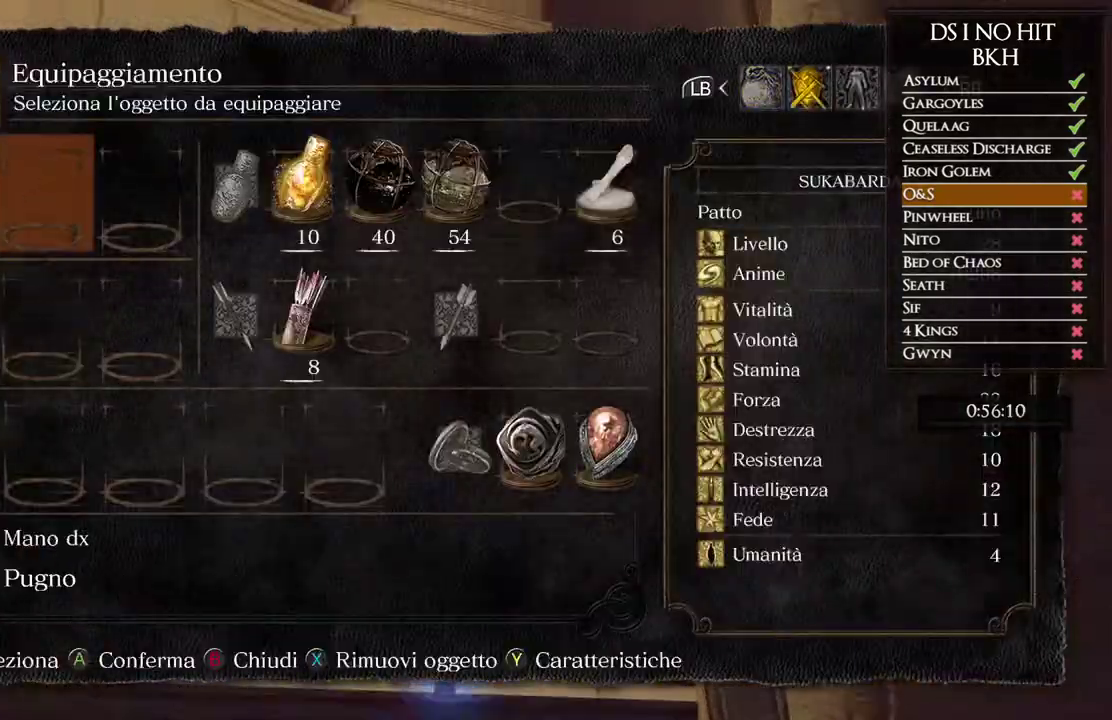
{"buttons": [], "left_stick": "up-right", "right_stick": "down-right", "events": [[83, "B", "down"], [167, "B", "up"], [233, "B", "down"], [317, "B", "up"], [333, "left_stick", "up-right"], [483, "right_stick", "down-right"]]}
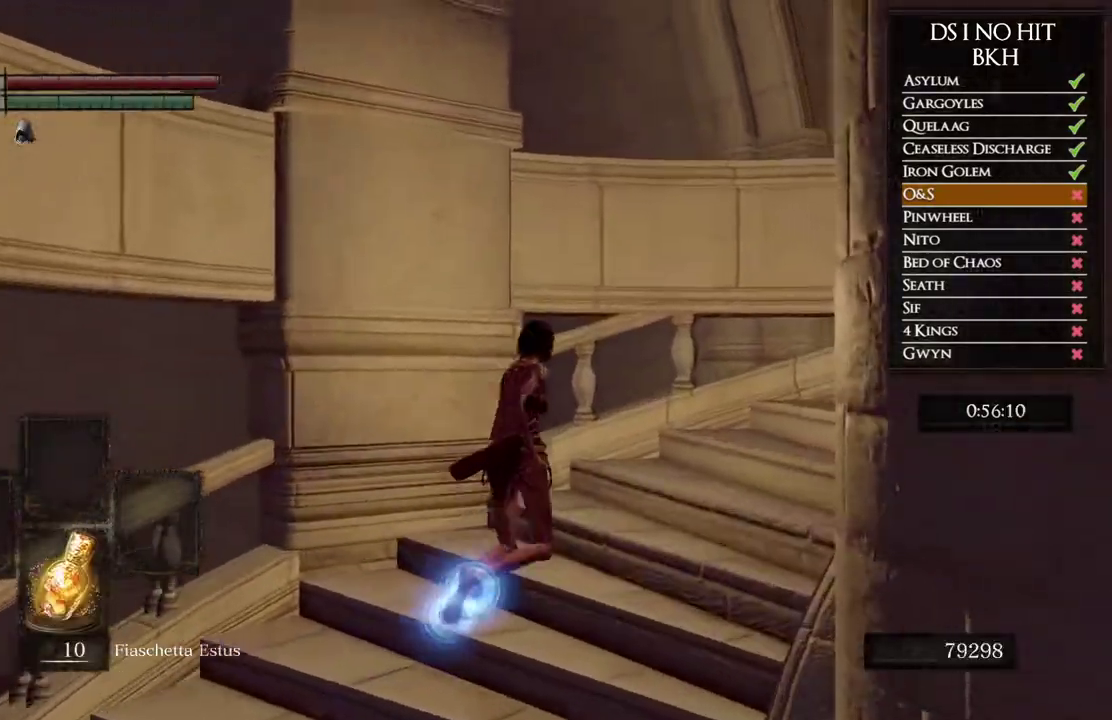
{"buttons": [], "left_stick": "up-right", "right_stick": "down-right", "events": []}
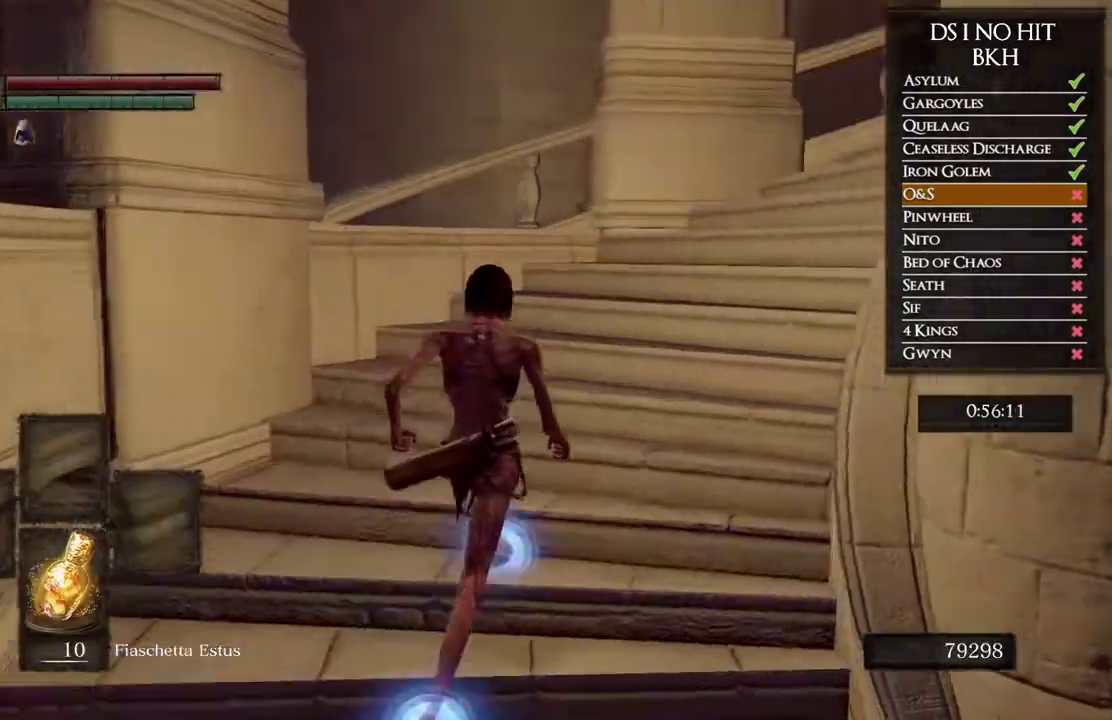
{"buttons": ["B"], "left_stick": "up", "right_stick": "center", "events": [[150, "left_stick", "up"], [367, "right_stick", "center"], [433, "B", "down"]]}
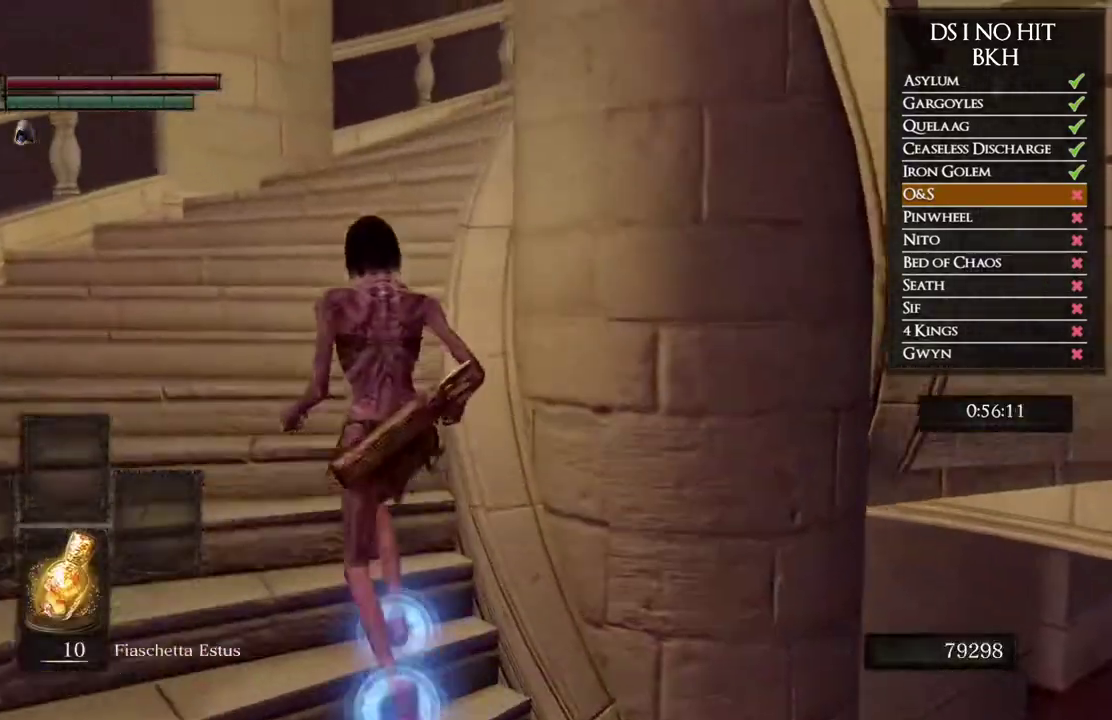
{"buttons": [], "left_stick": "up-right", "right_stick": "center", "events": [[417, "left_stick", "up-right"], [467, "B", "up"]]}
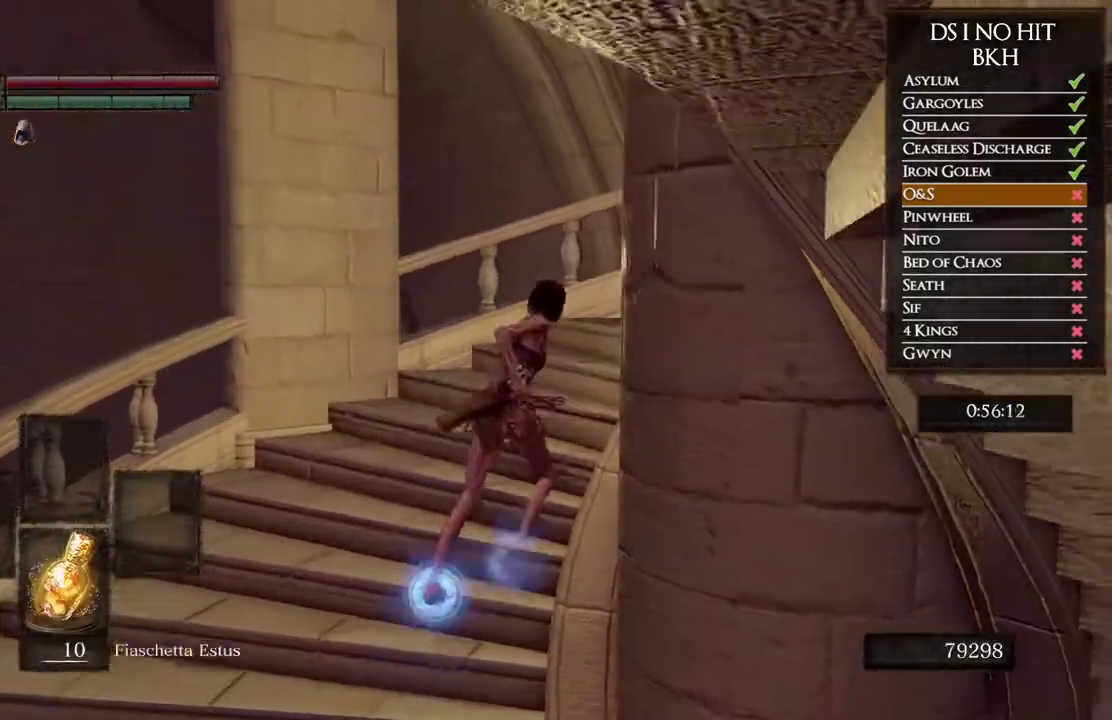
{"buttons": [], "left_stick": "up", "right_stick": "down-right", "events": [[67, "right_stick", "down-right"], [450, "left_stick", "up"]]}
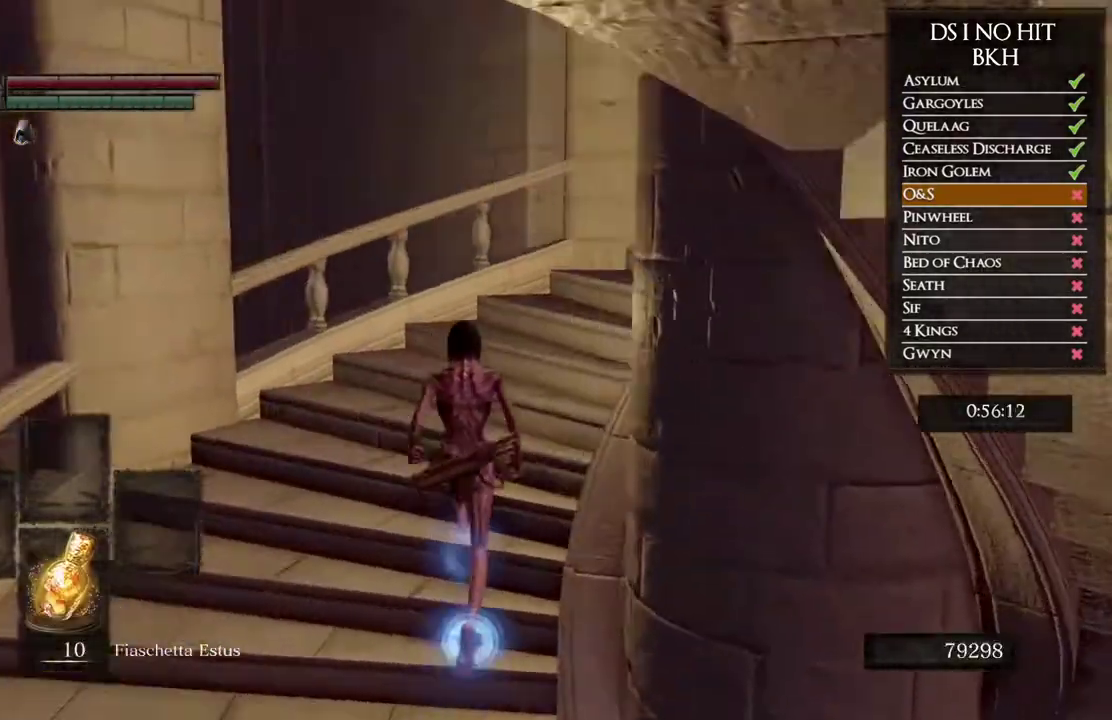
{"buttons": [], "left_stick": "up", "right_stick": "down-right", "events": []}
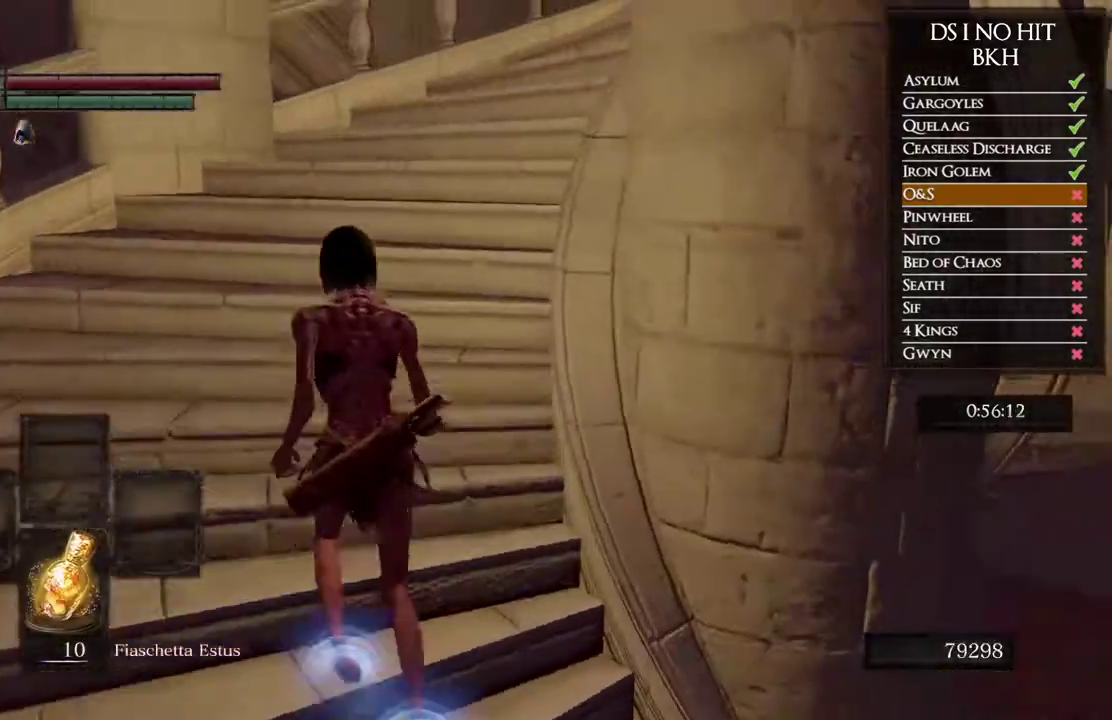
{"buttons": [], "left_stick": "up-left", "right_stick": "down-right", "events": [[300, "left_stick", "up-left"]]}
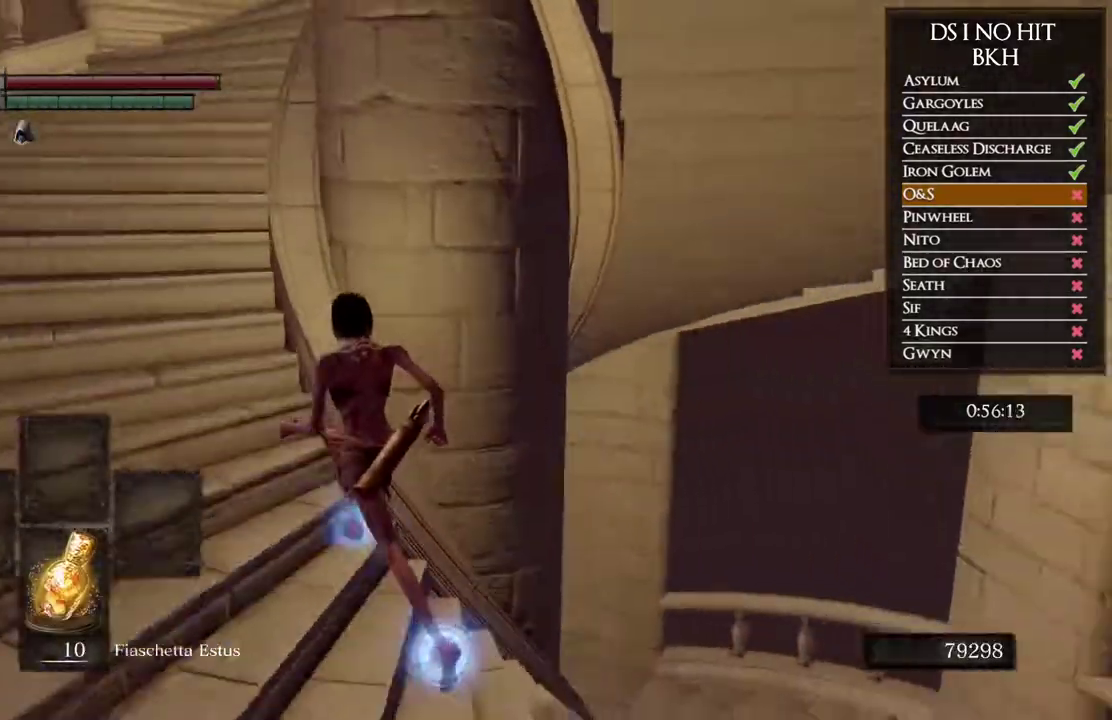
{"buttons": [], "left_stick": "left", "right_stick": "down-right", "events": [[233, "left_stick", "left"]]}
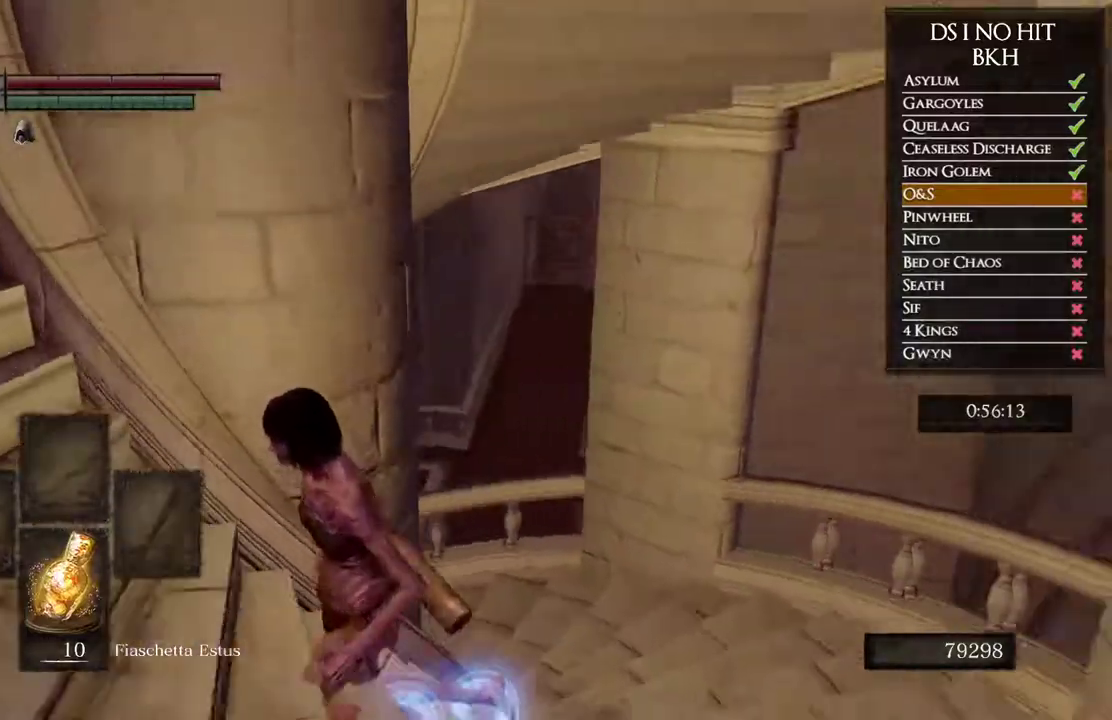
{"buttons": ["B"], "left_stick": "down-right", "right_stick": "center", "events": [[17, "left_stick", "down-left"], [117, "right_stick", "center"], [200, "left_stick", "down"], [233, "right_stick", "down-left"], [383, "left_stick", "center"], [433, "right_stick", "center"], [450, "left_stick", "down-right"], [483, "B", "down"]]}
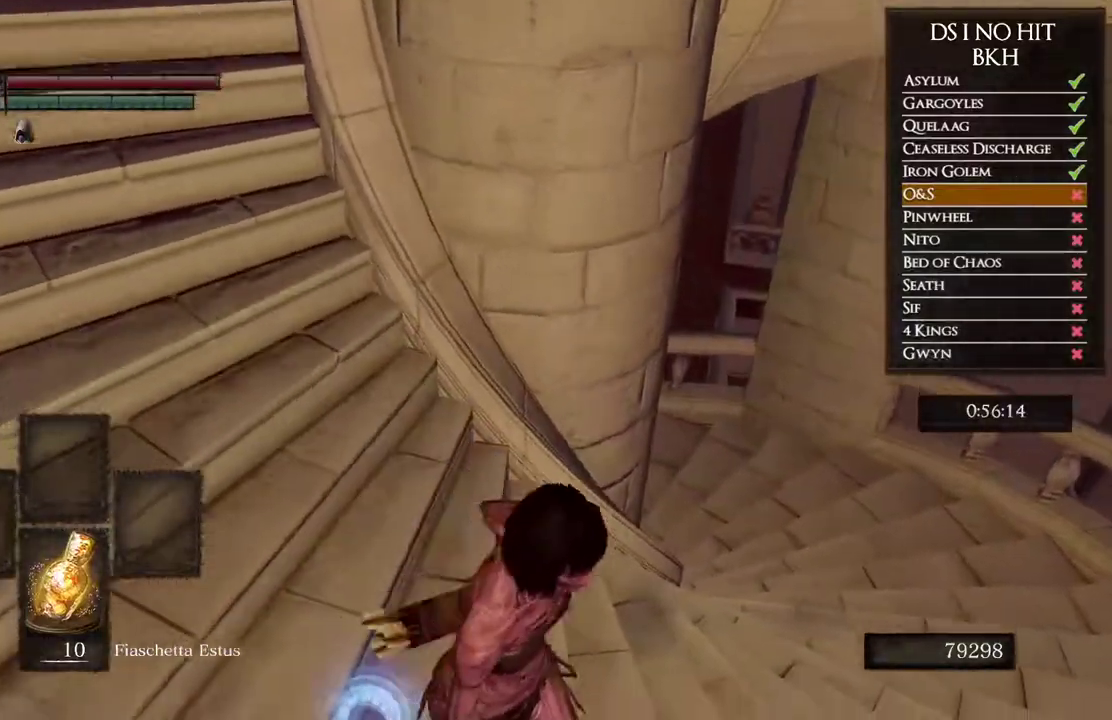
{"buttons": ["B"], "left_stick": "up", "right_stick": "center", "events": [[50, "left_stick", "center"], [183, "left_stick", "up-right"], [267, "left_stick", "center"], [433, "left_stick", "up"]]}
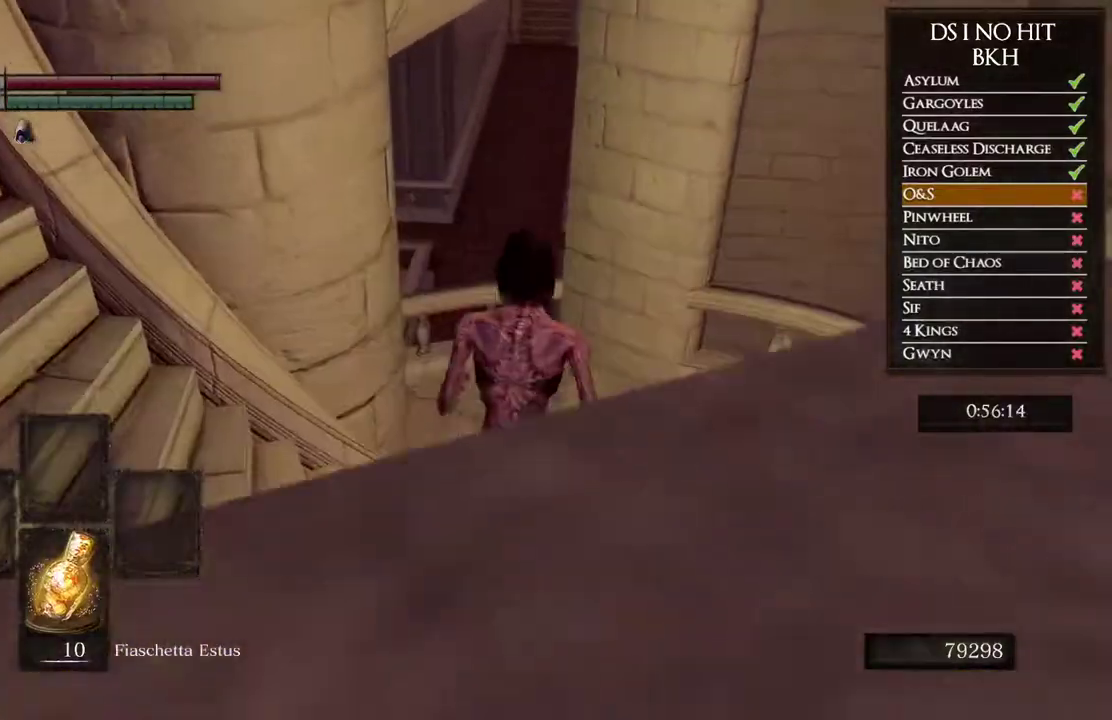
{"buttons": ["B", "L3"], "left_stick": "up", "right_stick": "center", "events": [[400, "L3", "down"]]}
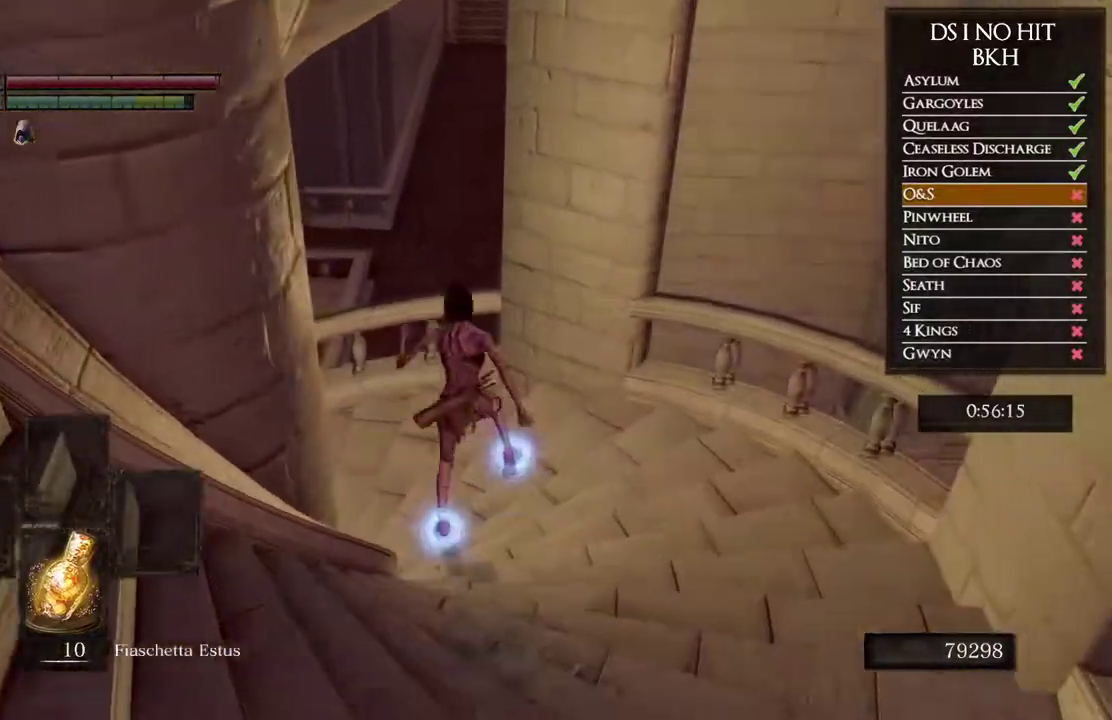
{"buttons": [], "left_stick": "up", "right_stick": "center", "events": [[133, "L3", "up"], [483, "B", "up"]]}
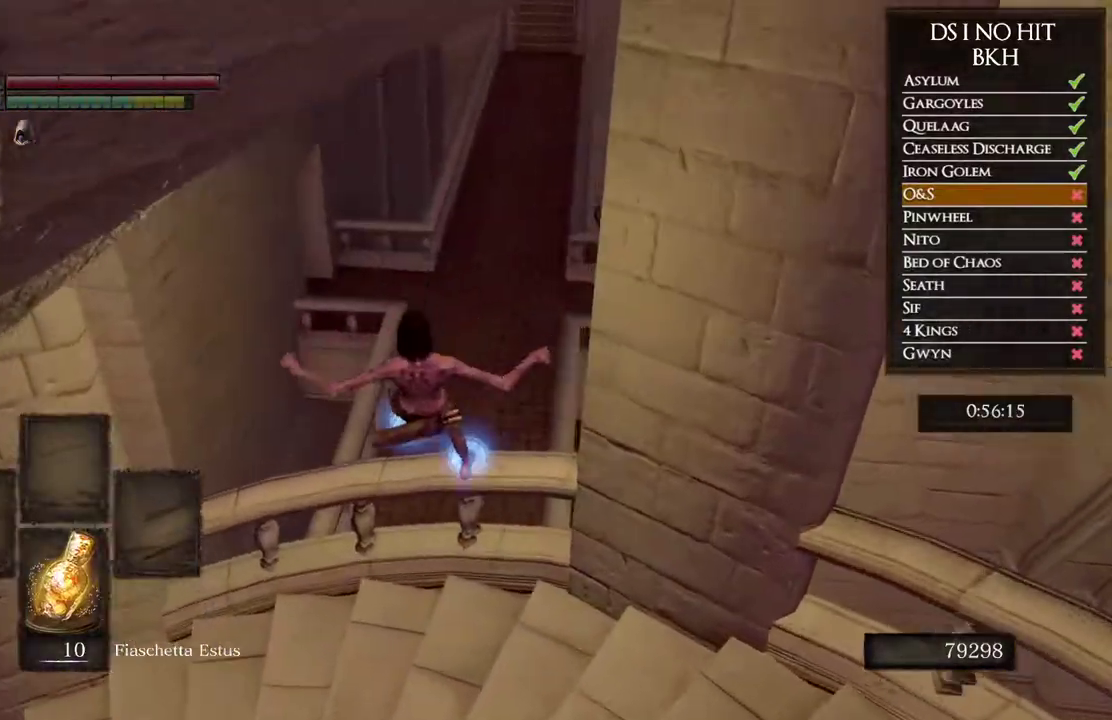
{"buttons": [], "left_stick": "up-right", "right_stick": "right"}
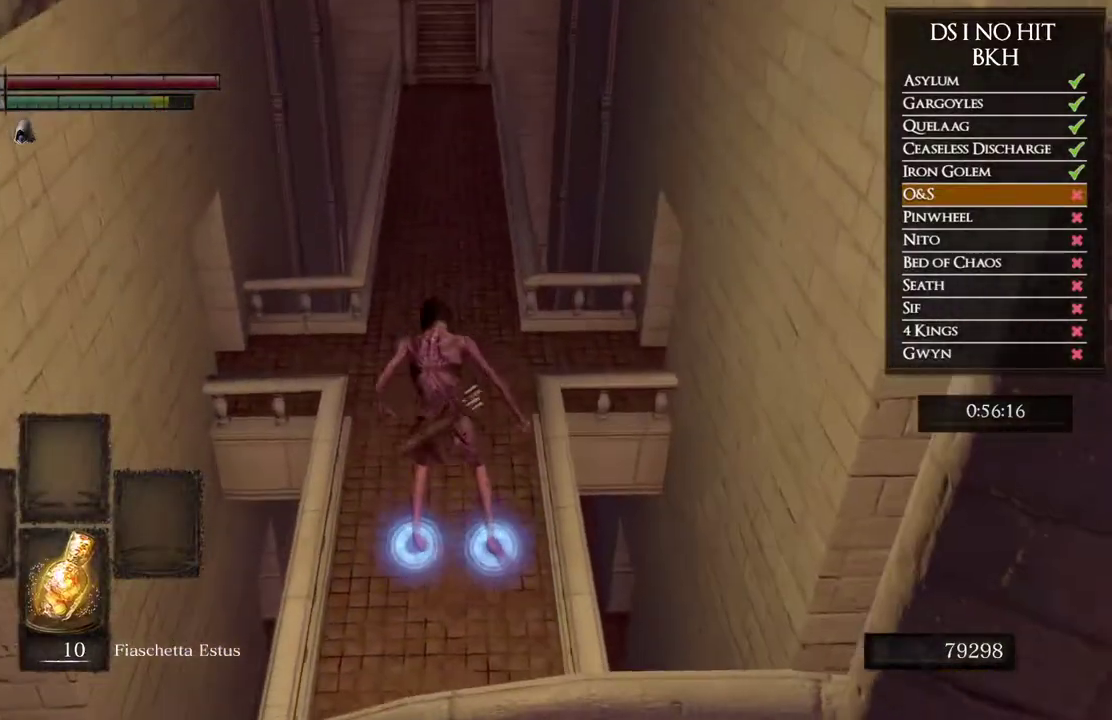
{"buttons": [], "left_stick": "up", "right_stick": "center", "events": [[17, "right_stick", "center"], [100, "B", "down"], [183, "left_stick", "up"], [200, "B", "up"], [267, "B", "down"], [350, "B", "up"], [417, "B", "down"], [500, "B", "up"]]}
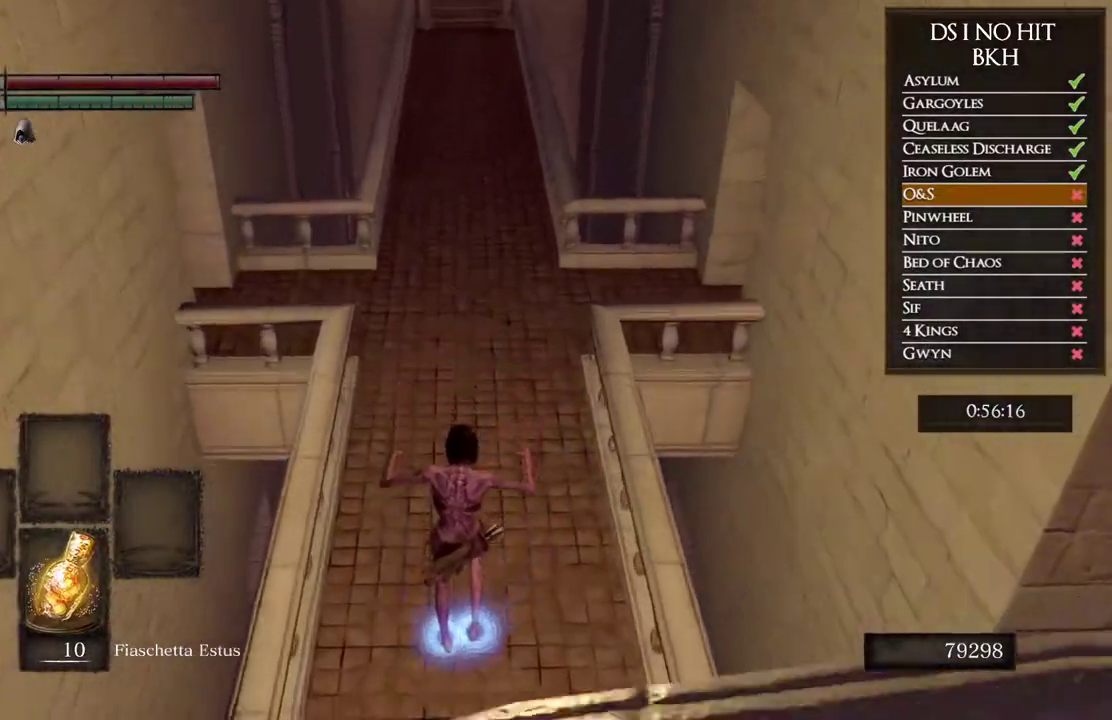
{"buttons": [], "left_stick": "up", "right_stick": "up", "events": [[67, "B", "down"], [133, "B", "up"], [200, "B", "down"], [283, "B", "up"], [400, "right_stick", "up"]]}
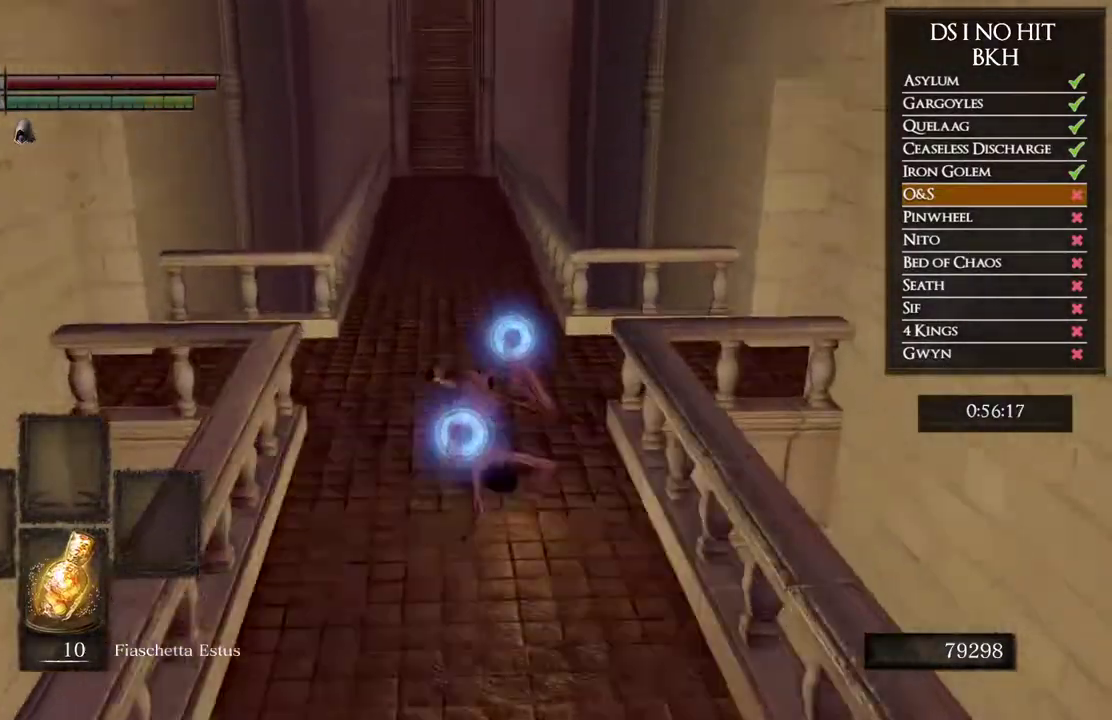
{"buttons": ["B"], "left_stick": "up", "right_stick": "center", "events": [[33, "right_stick", "center"], [100, "B", "down"]]}